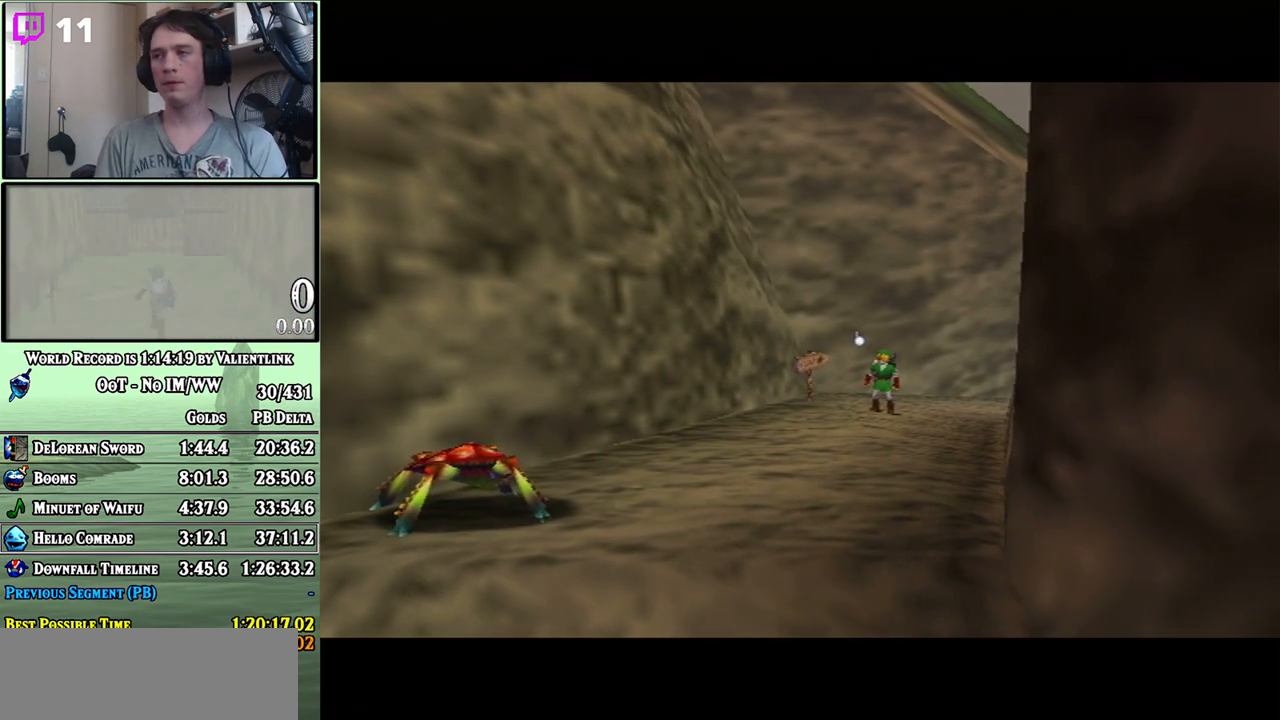
Gameplay with a controller (Nintendo layout); each line is a JSON object with the inputs held at the frame after it. "events" lists button and stick changes between this image and that frame as [ms after this image, input, new state], when the widget could be followed in between. Not read: L3 R3.
{"buttons": [], "left_stick": "up", "right_stick": "center", "events": [[467, "left_stick", "up"]]}
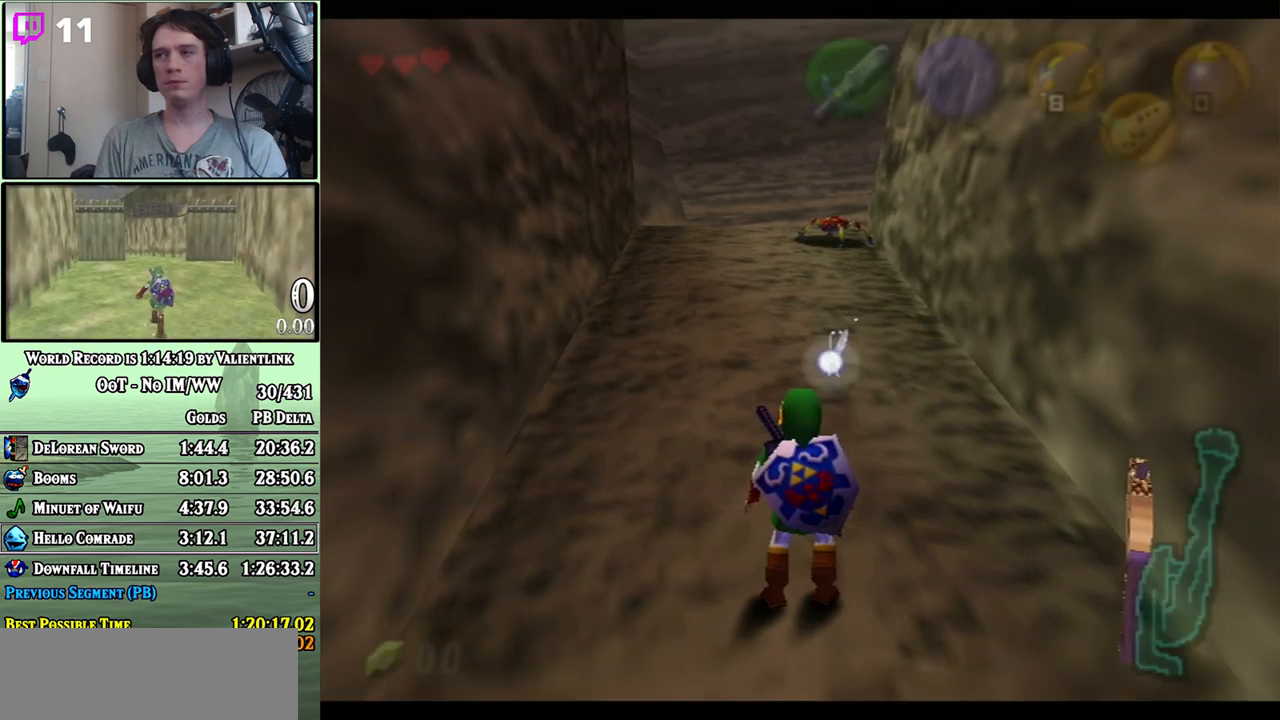
{"buttons": ["A"], "left_stick": "up", "right_stick": "center", "events": [[183, "left_stick", "up-right"], [333, "left_stick", "up"], [467, "A", "down"]]}
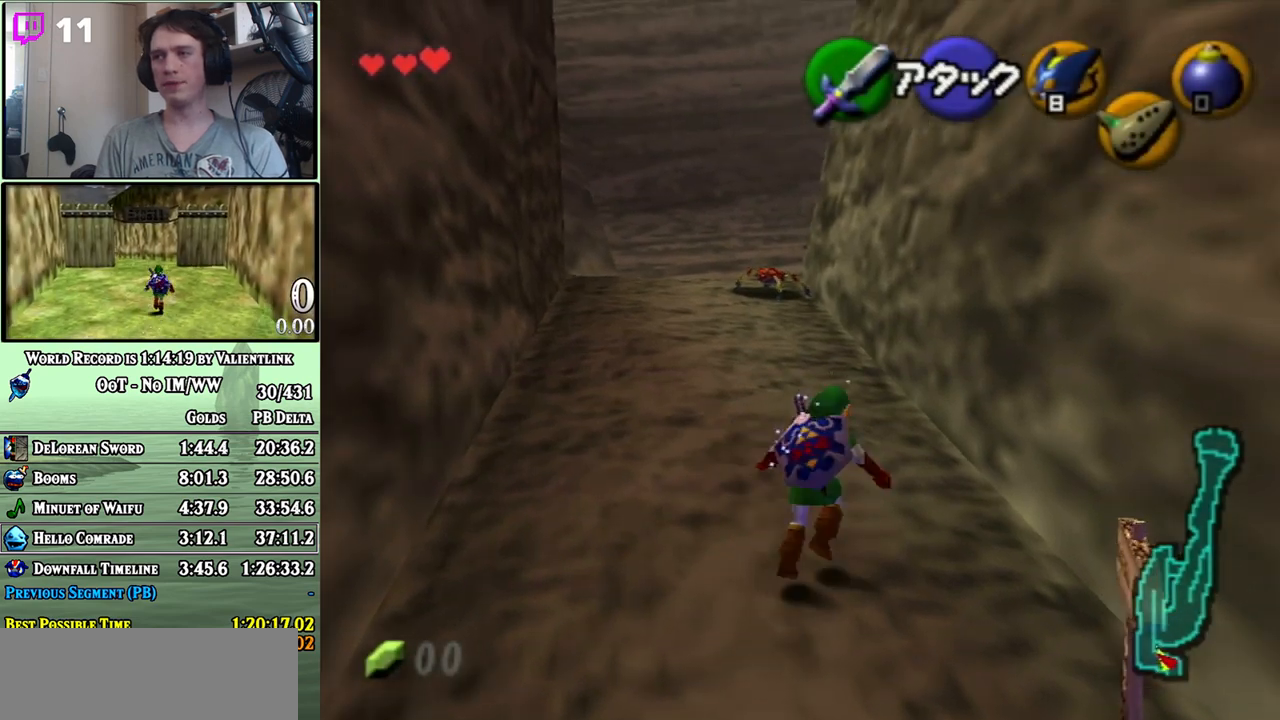
{"buttons": [], "left_stick": "up", "right_stick": "center", "events": [[467, "A", "up"]]}
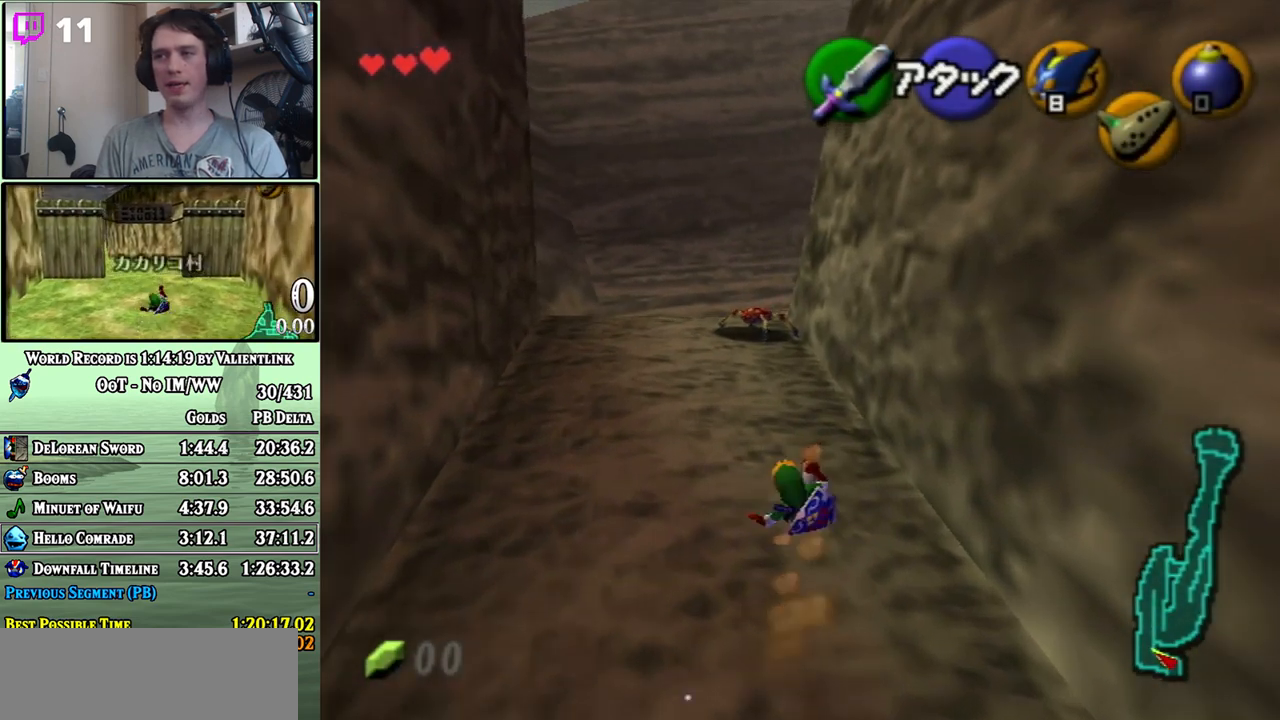
{"buttons": ["A"], "left_stick": "up", "right_stick": "center", "events": [[217, "A", "down"]]}
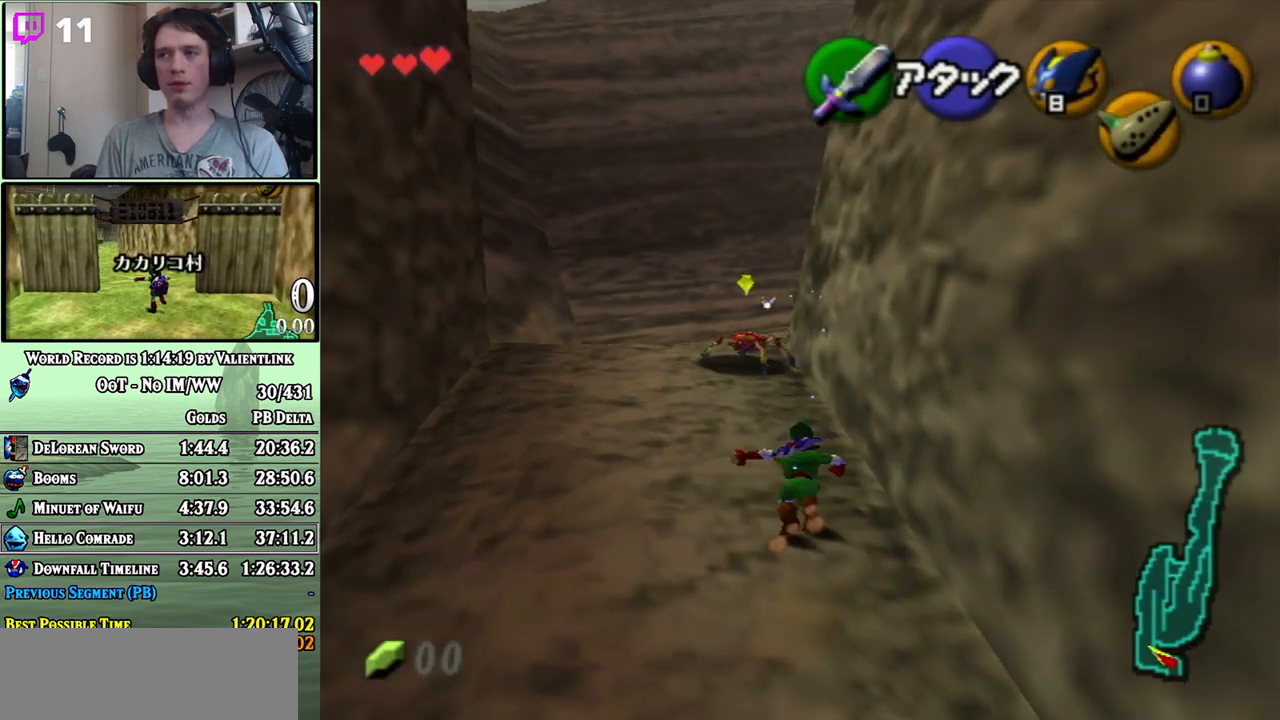
{"buttons": ["A"], "left_stick": "up", "right_stick": "center", "events": [[17, "A", "up"], [483, "A", "down"]]}
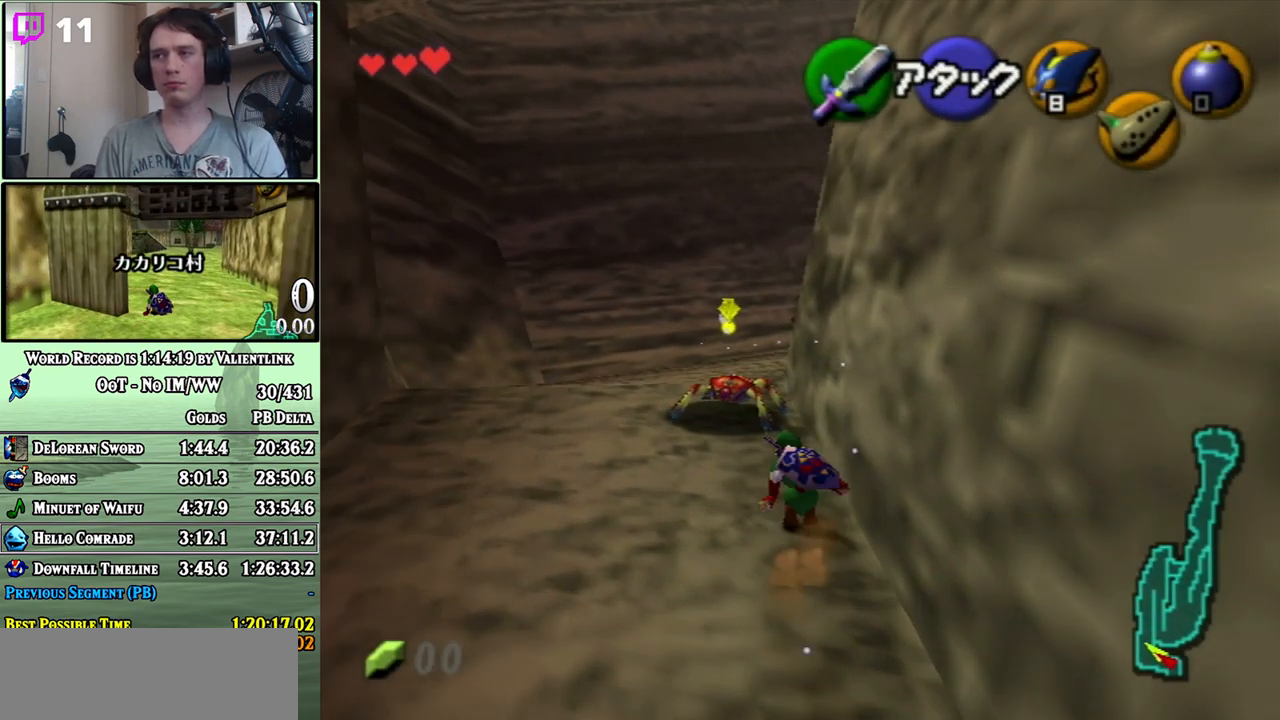
{"buttons": [], "left_stick": "up", "right_stick": "center", "events": [[217, "A", "up"]]}
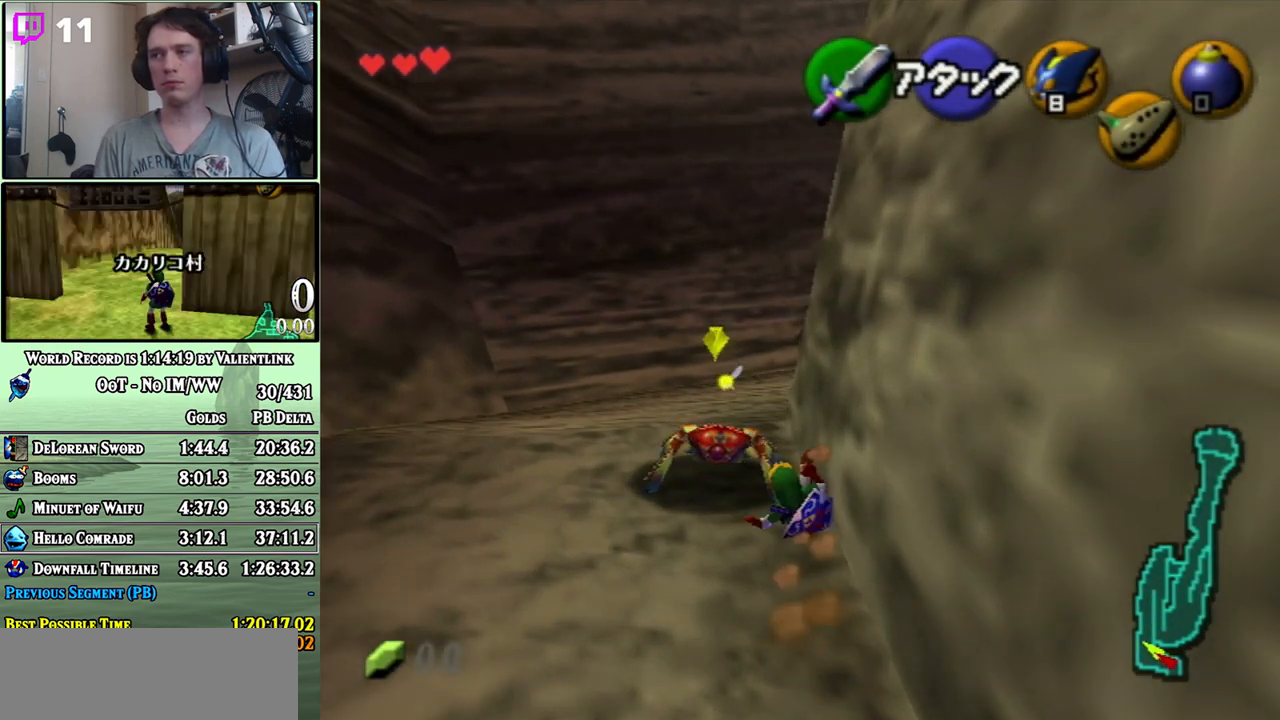
{"buttons": [], "left_stick": "up", "right_stick": "center", "events": []}
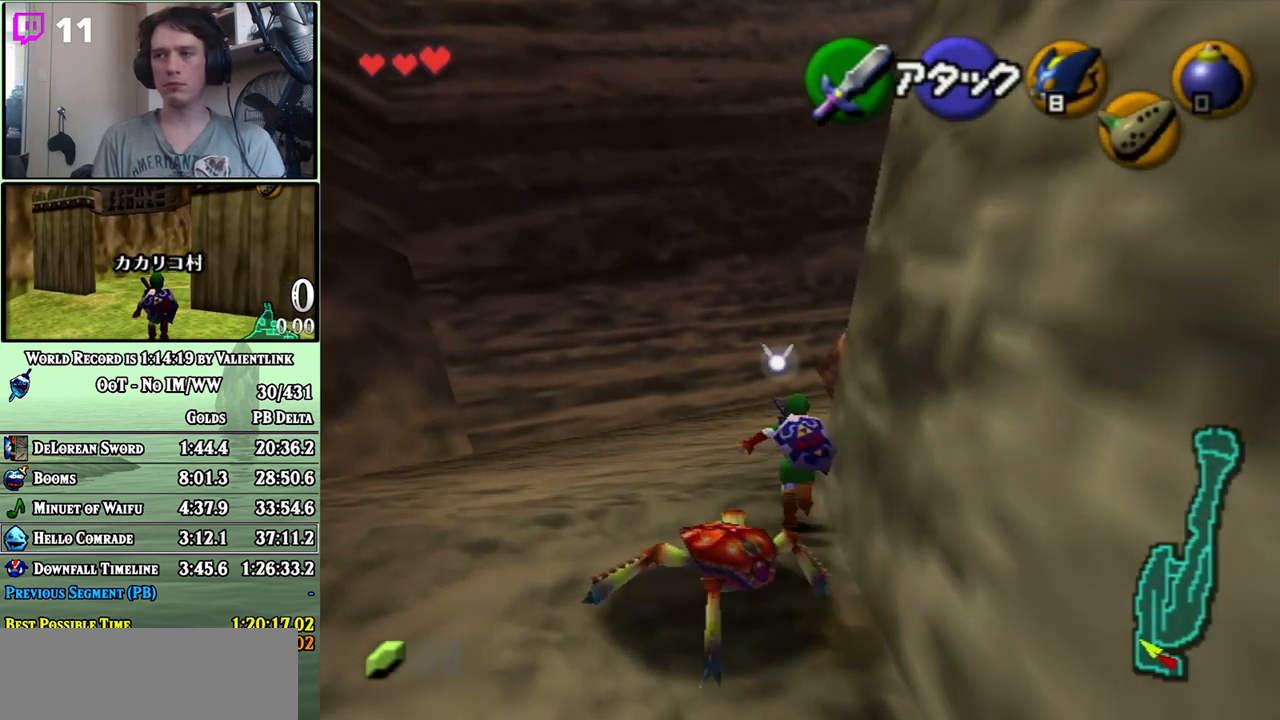
{"buttons": ["A"], "left_stick": "up-right", "right_stick": "center", "events": [[233, "left_stick", "up-right"], [433, "A", "down"]]}
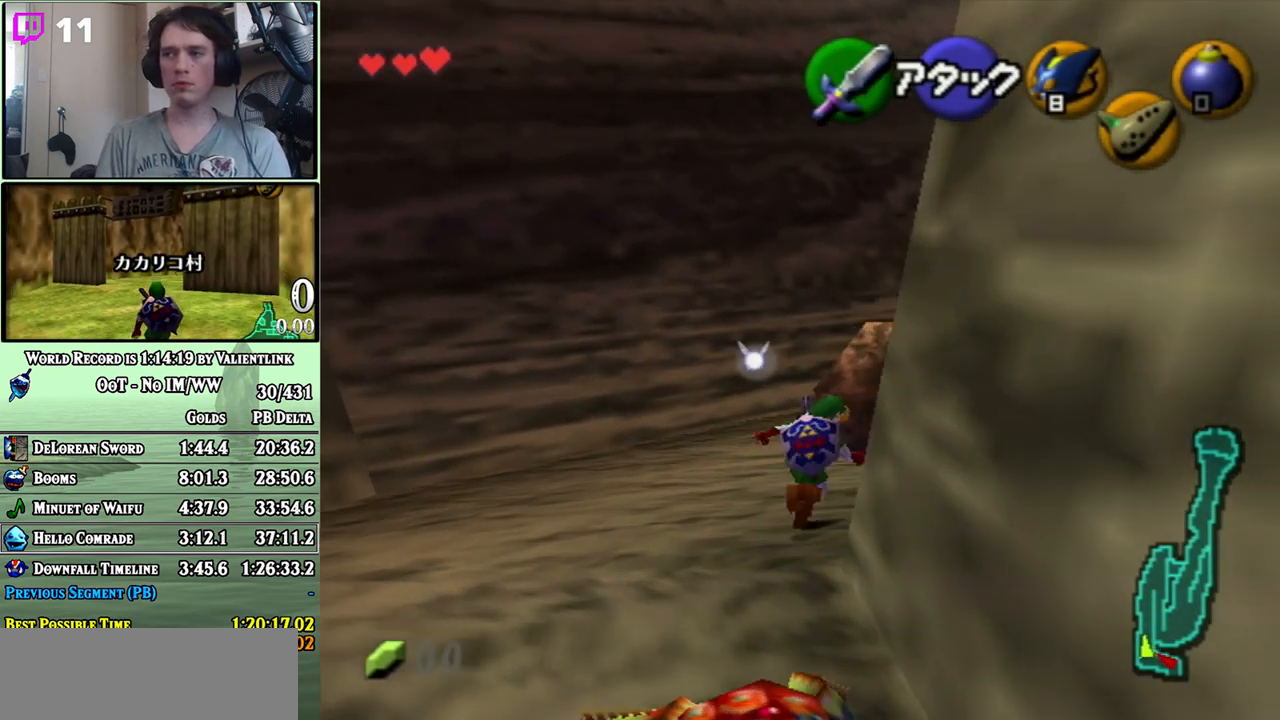
{"buttons": [], "left_stick": "up", "right_stick": "center", "events": [[17, "A", "up"], [117, "L1", "down"], [217, "left_stick", "up"], [233, "L1", "up"]]}
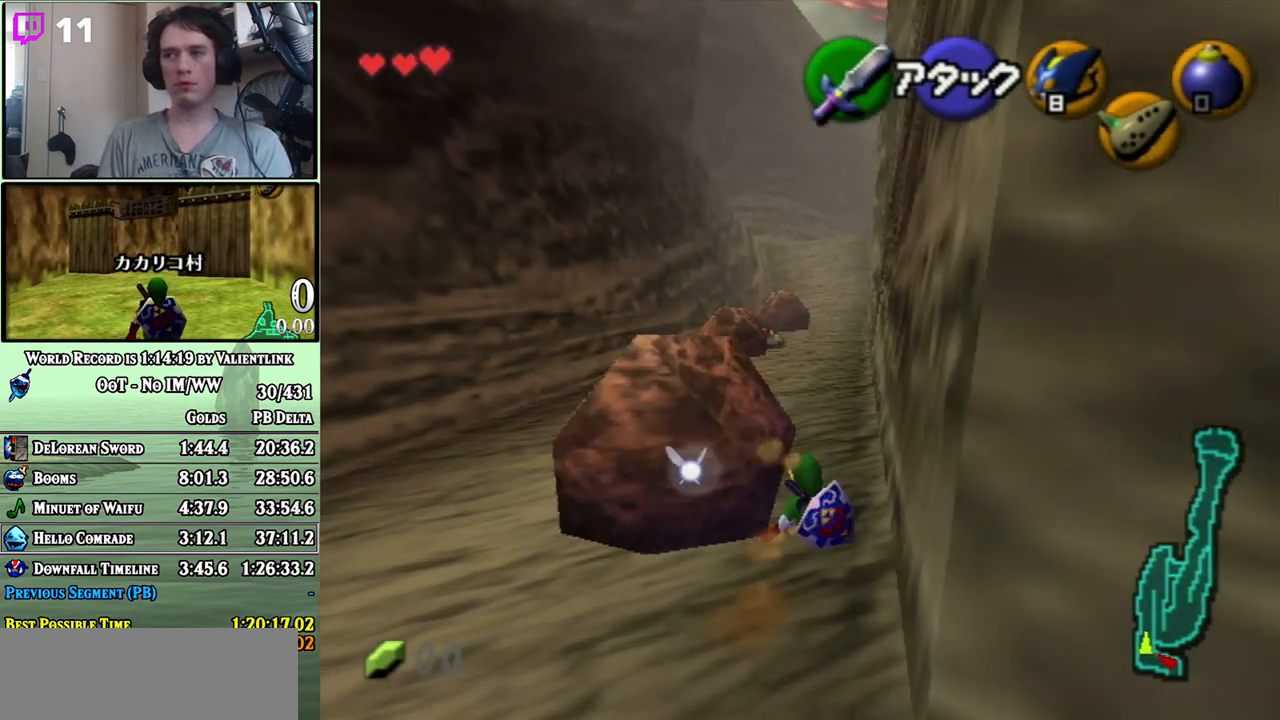
{"buttons": ["L1"], "left_stick": "down", "right_stick": "center", "events": [[17, "left_stick", "up-right"], [267, "left_stick", "center"], [367, "left_stick", "down"], [483, "L1", "down"]]}
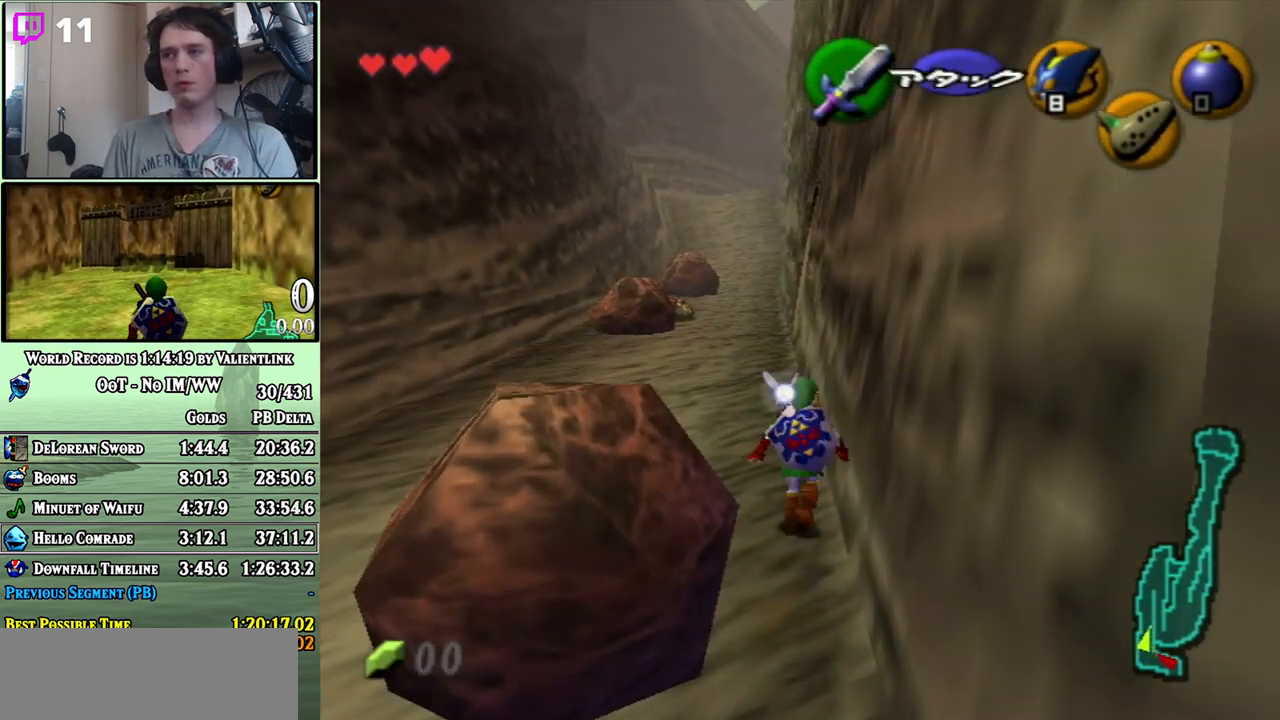
{"buttons": ["L1"], "left_stick": "down", "right_stick": "center", "events": []}
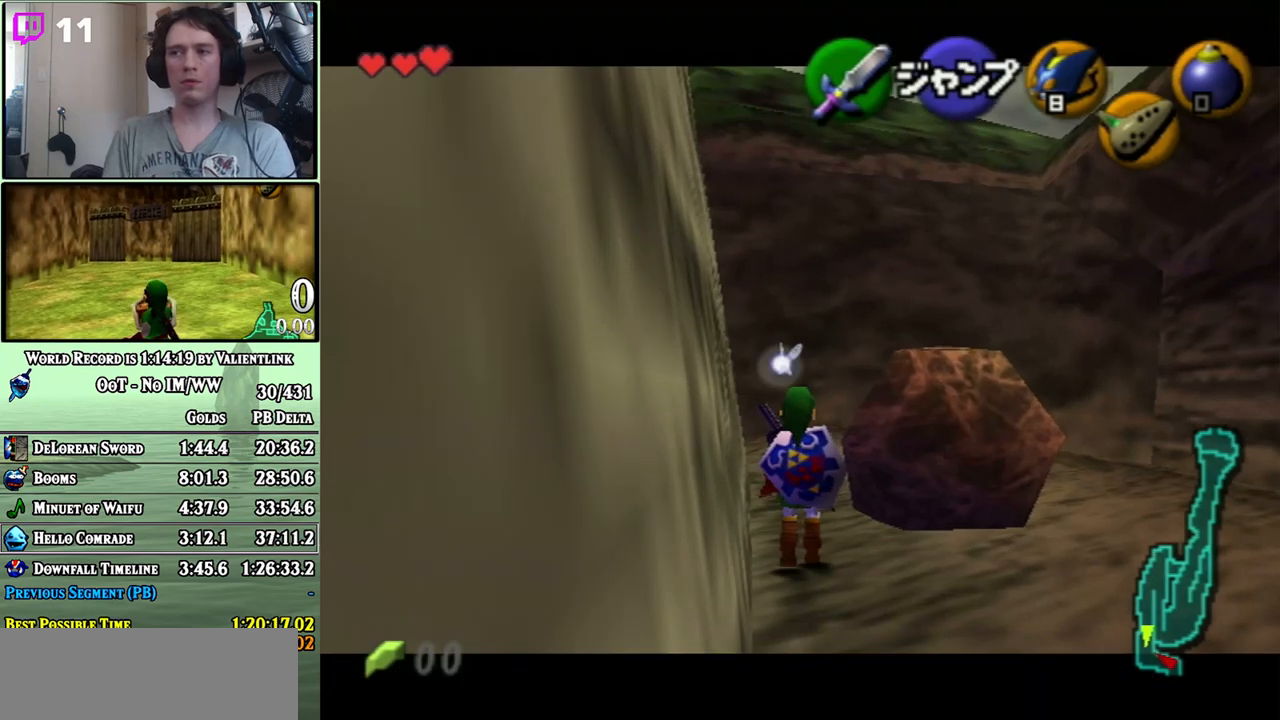
{"buttons": ["L1"], "left_stick": "down", "right_stick": "center", "events": []}
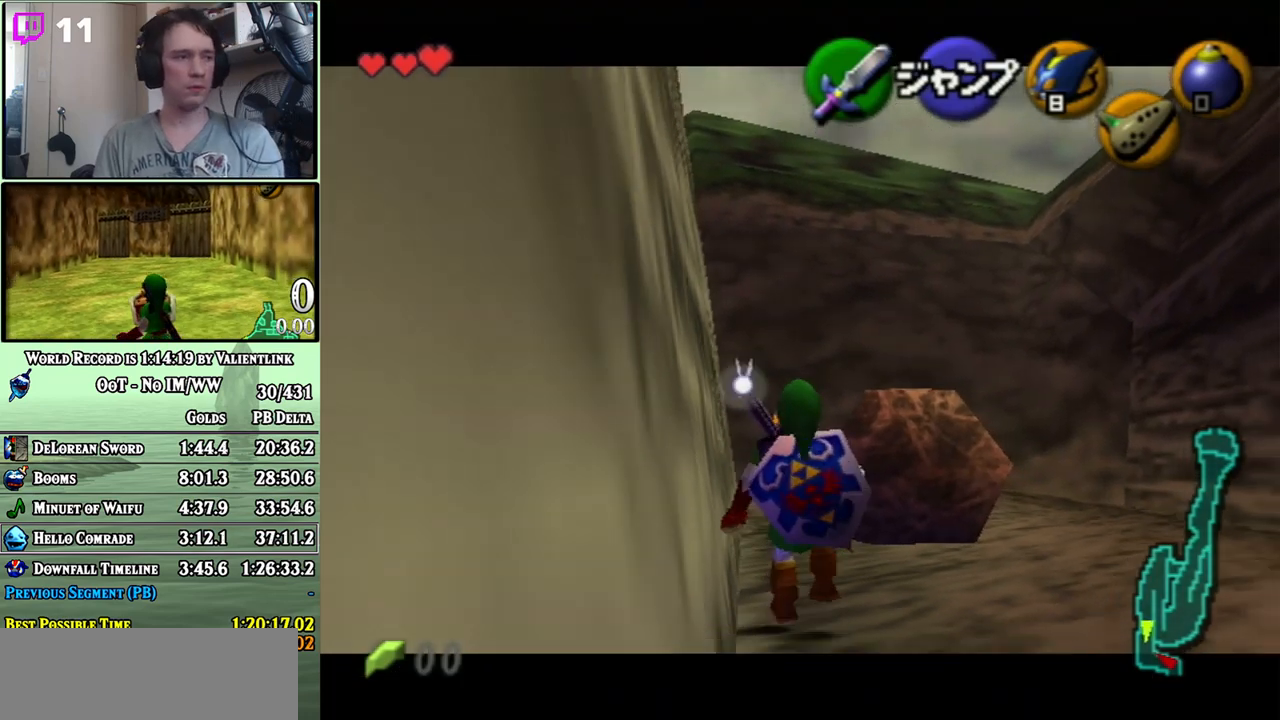
{"buttons": ["L1"], "left_stick": "down", "right_stick": "center", "events": []}
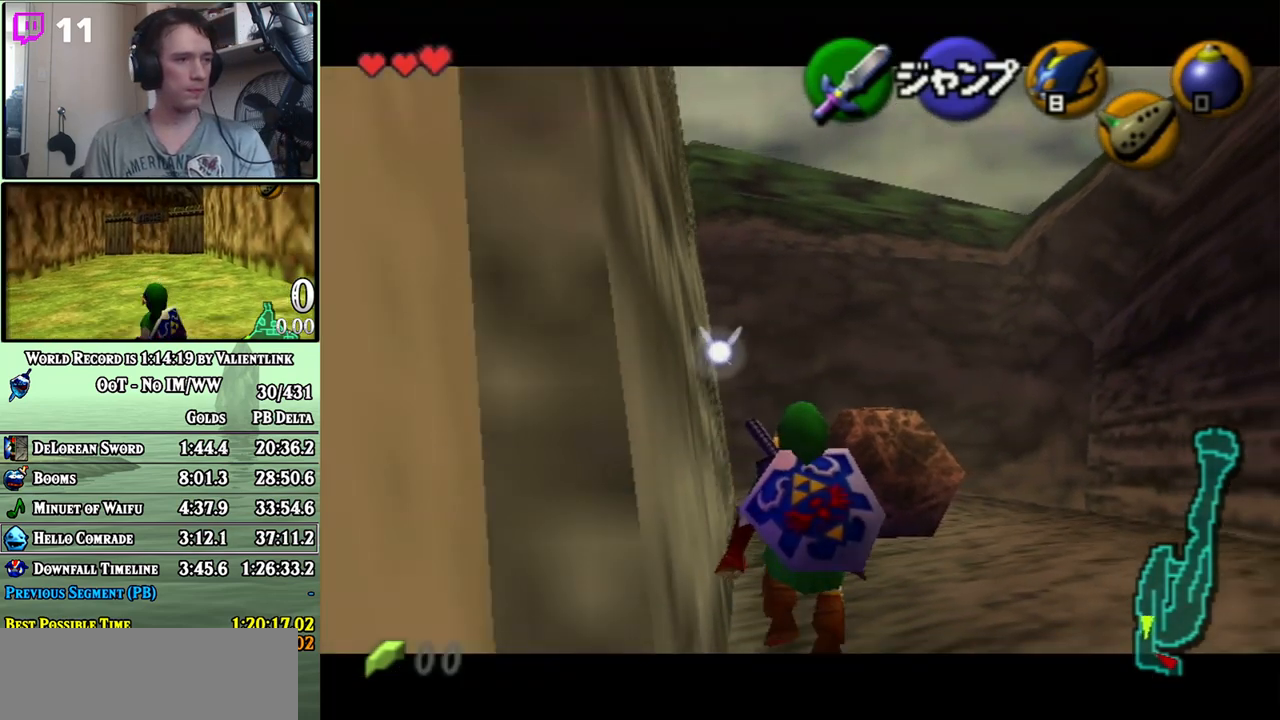
{"buttons": ["L1"], "left_stick": "down", "right_stick": "center", "events": []}
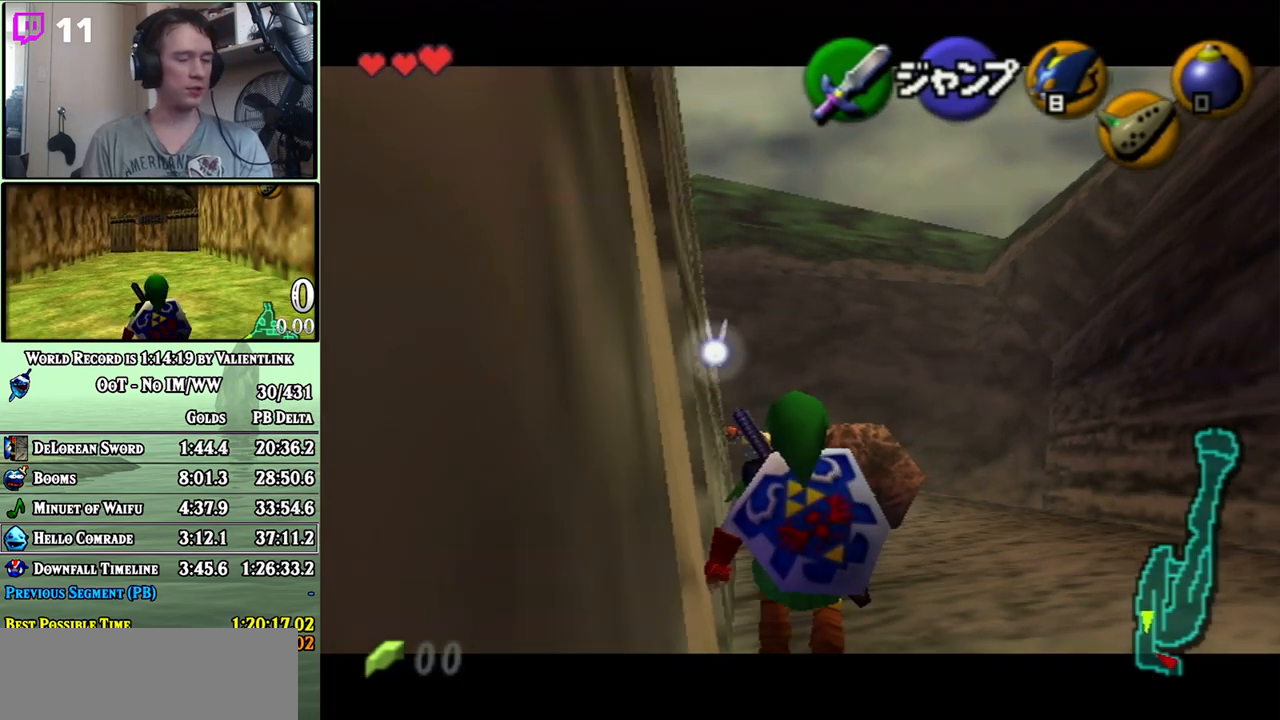
{"buttons": ["L1"], "left_stick": "down", "right_stick": "center", "events": []}
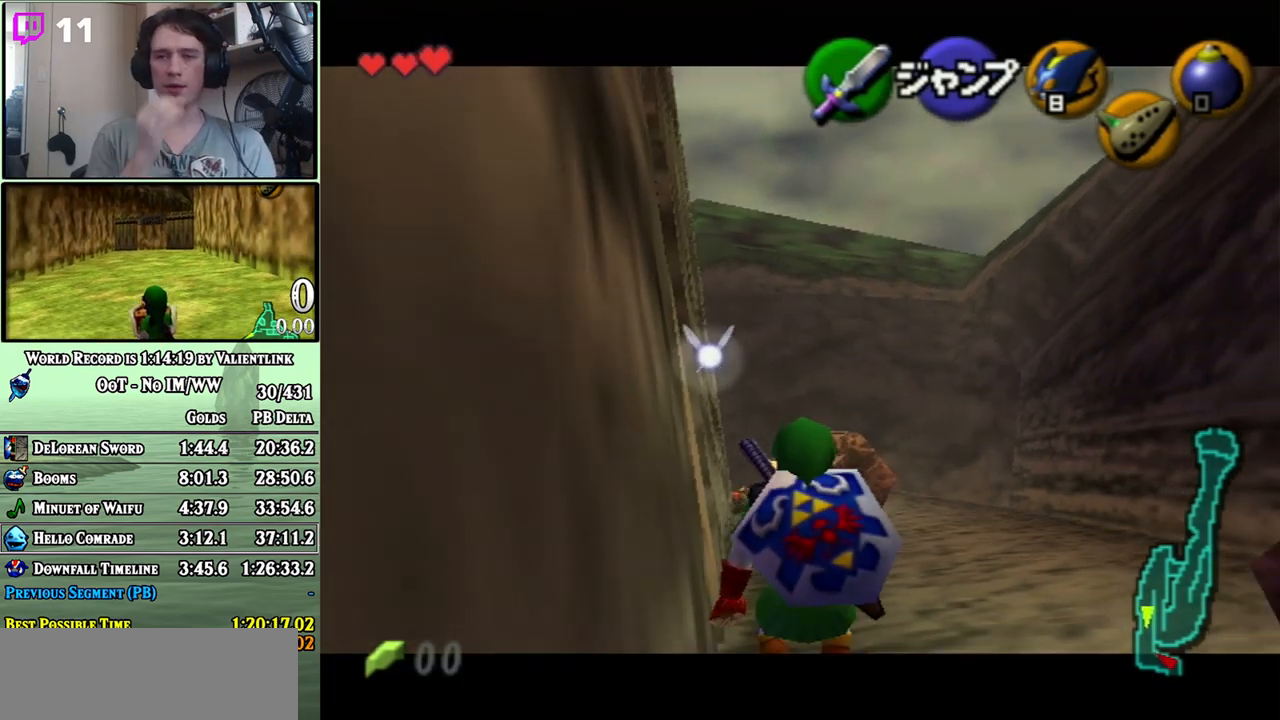
{"buttons": ["L1"], "left_stick": "down", "right_stick": "center", "events": []}
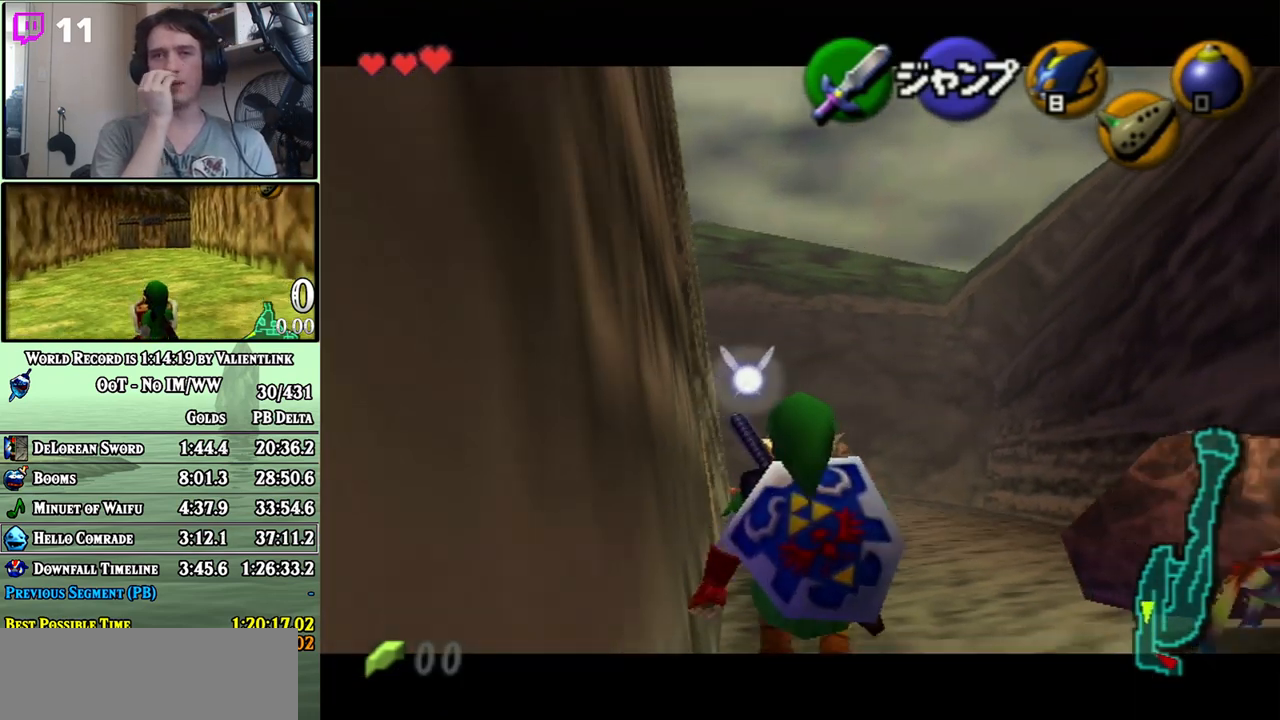
{"buttons": ["L1"], "left_stick": "down", "right_stick": "center", "events": []}
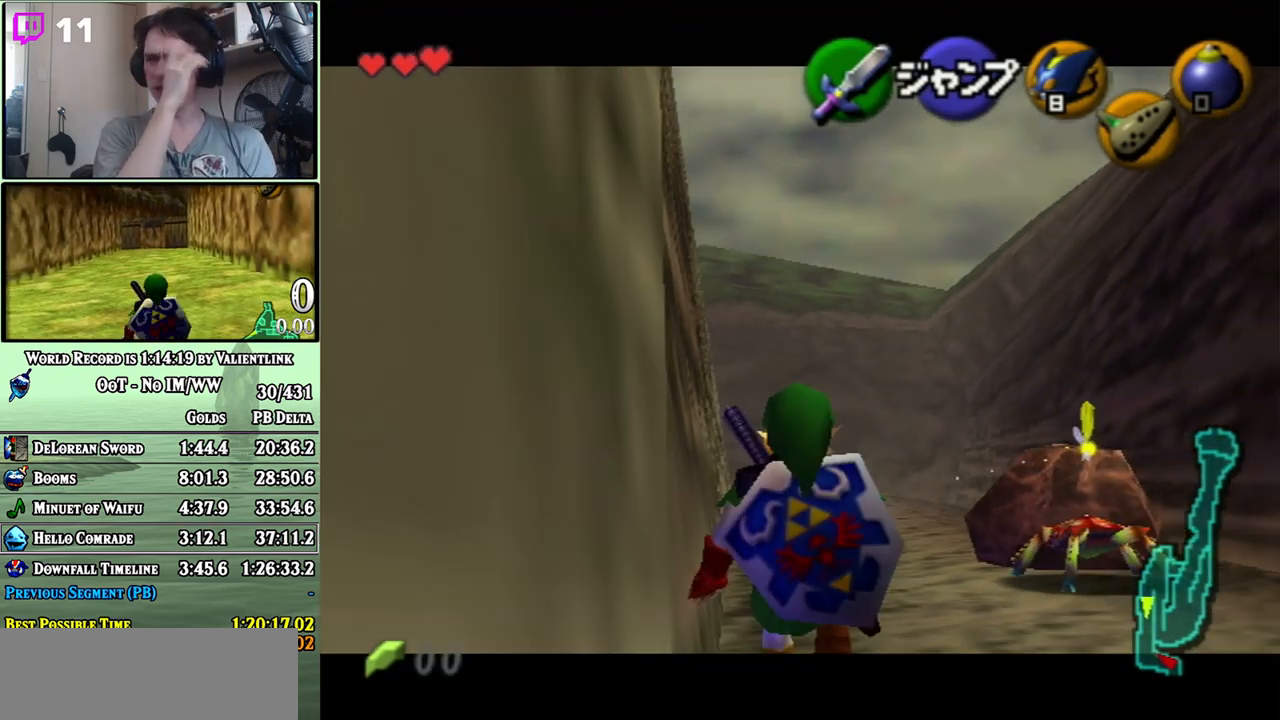
{"buttons": ["L1"], "left_stick": "down", "right_stick": "center", "events": []}
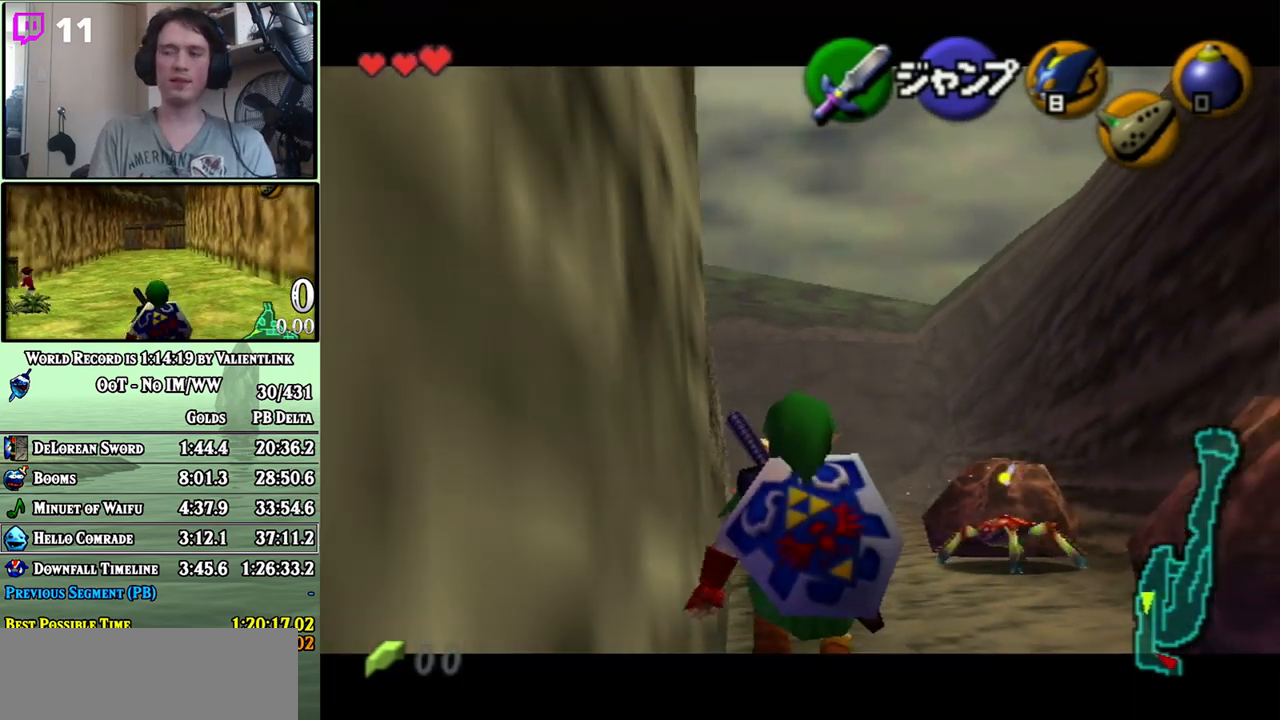
{"buttons": ["L1"], "left_stick": "down", "right_stick": "center", "events": []}
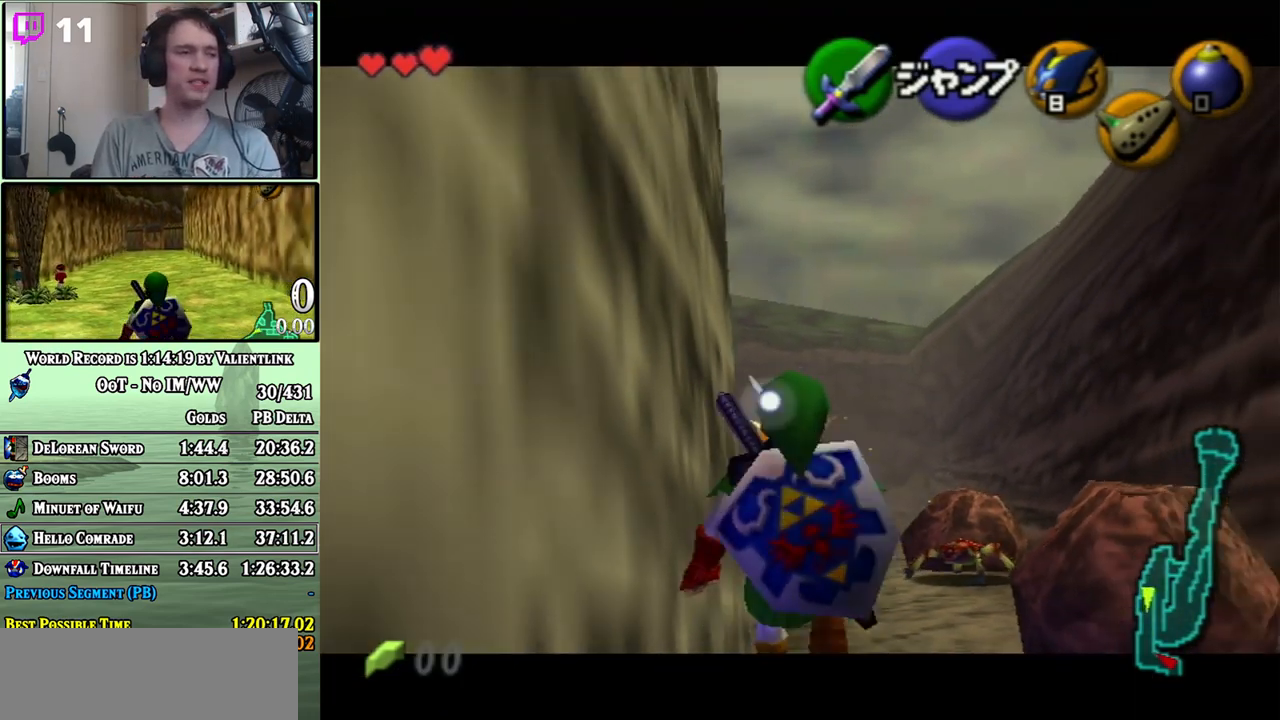
{"buttons": ["L1"], "left_stick": "down", "right_stick": "center", "events": []}
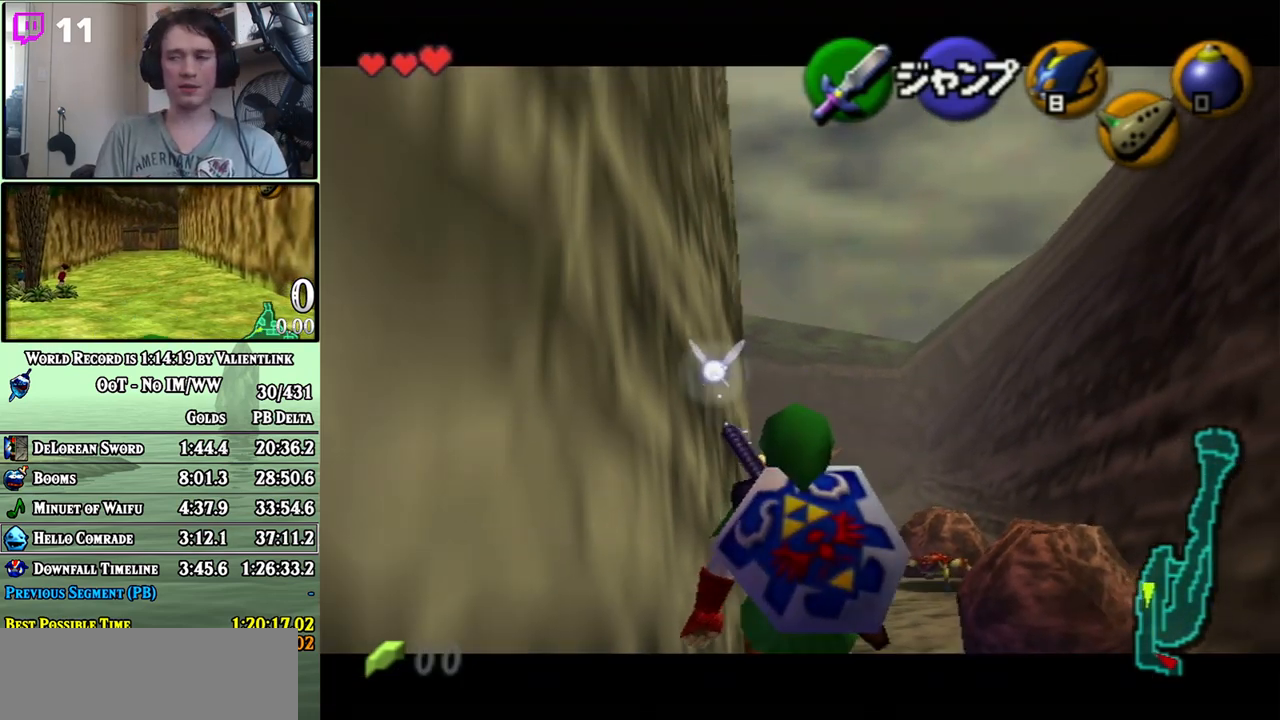
{"buttons": ["L1"], "left_stick": "down", "right_stick": "center", "events": []}
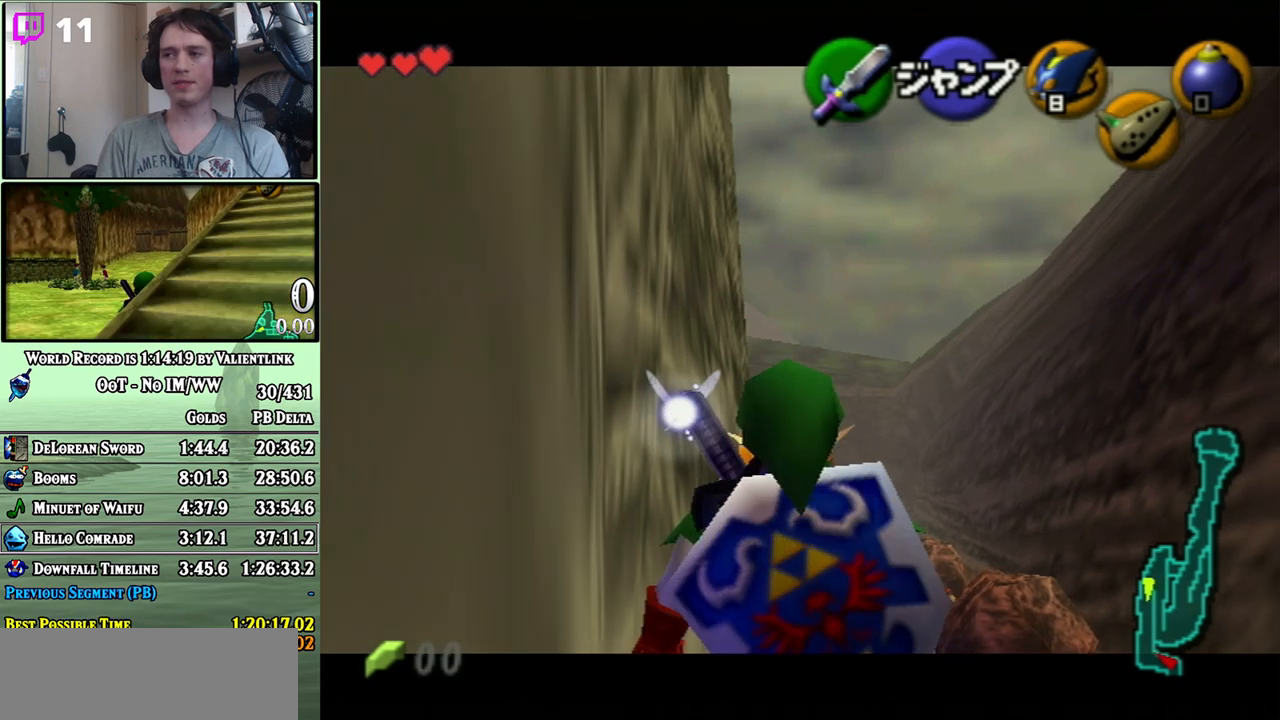
{"buttons": ["L1"], "left_stick": "down", "right_stick": "center", "events": []}
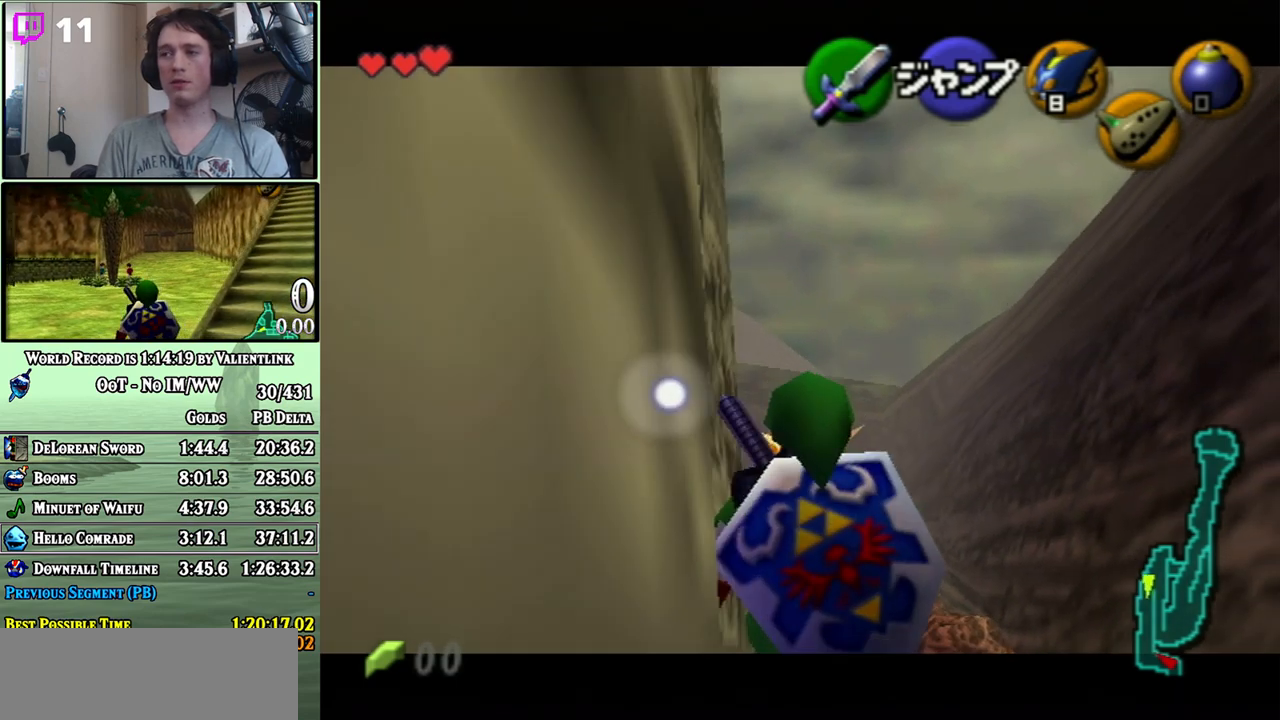
{"buttons": ["L1"], "left_stick": "down", "right_stick": "center", "events": []}
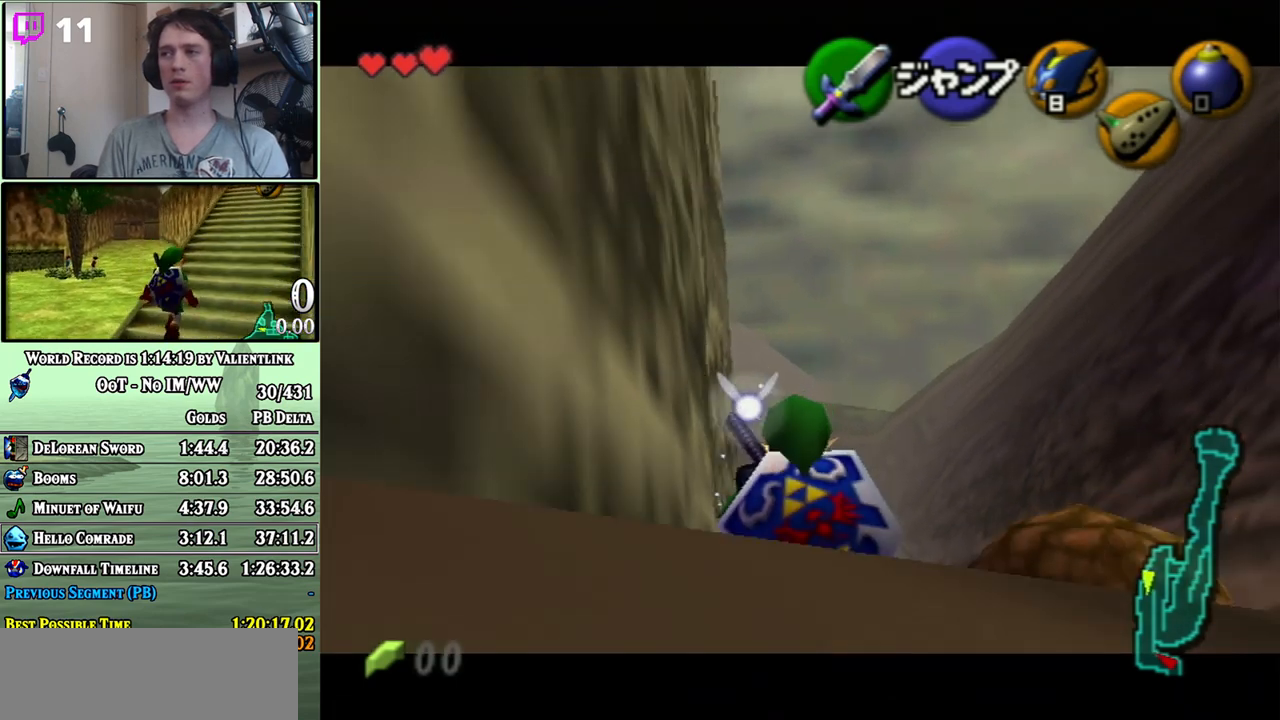
{"buttons": ["L1"], "left_stick": "down", "right_stick": "center", "events": []}
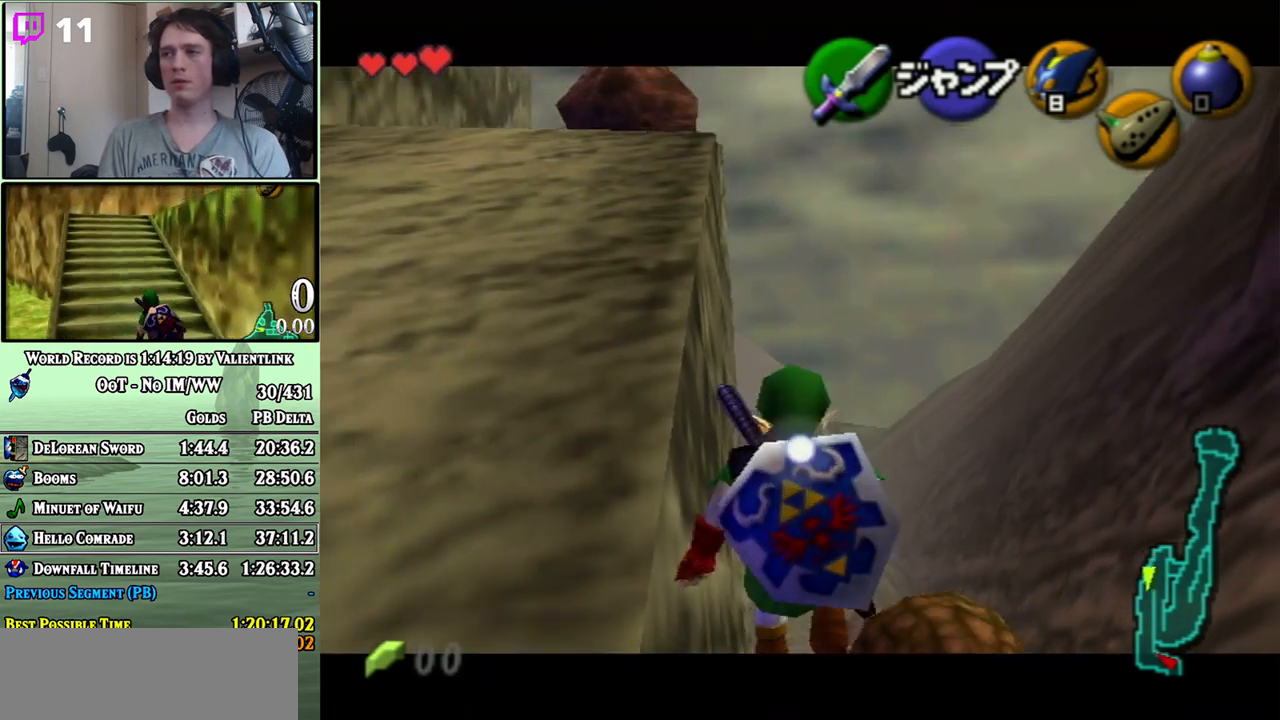
{"buttons": ["L1"], "left_stick": "down", "right_stick": "center", "events": []}